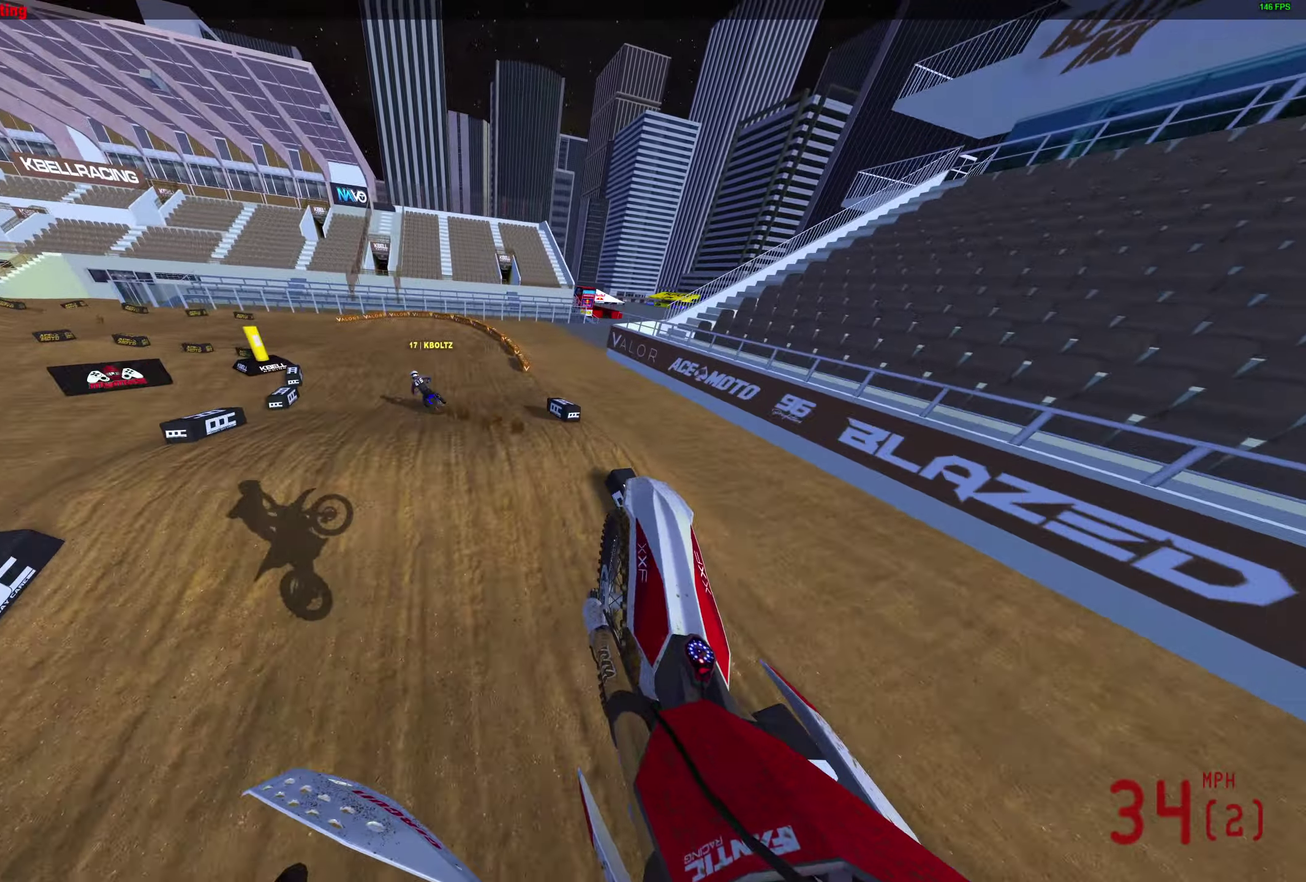
Gameplay with a controller (PlayStation layout); each line is a JSON object with the inputs held at the frame after it (dt_ms = milliseconds from this image to that frame). "events" lists button and stick changes between this image and that frame as [ms after this image, input, new state], when the widget could be followed in between. Not read: R2.
{"dt_ms": 400, "buttons": [], "left_stick": "up-left", "right_stick": "center", "events": [[233, "right_stick", "center"]]}
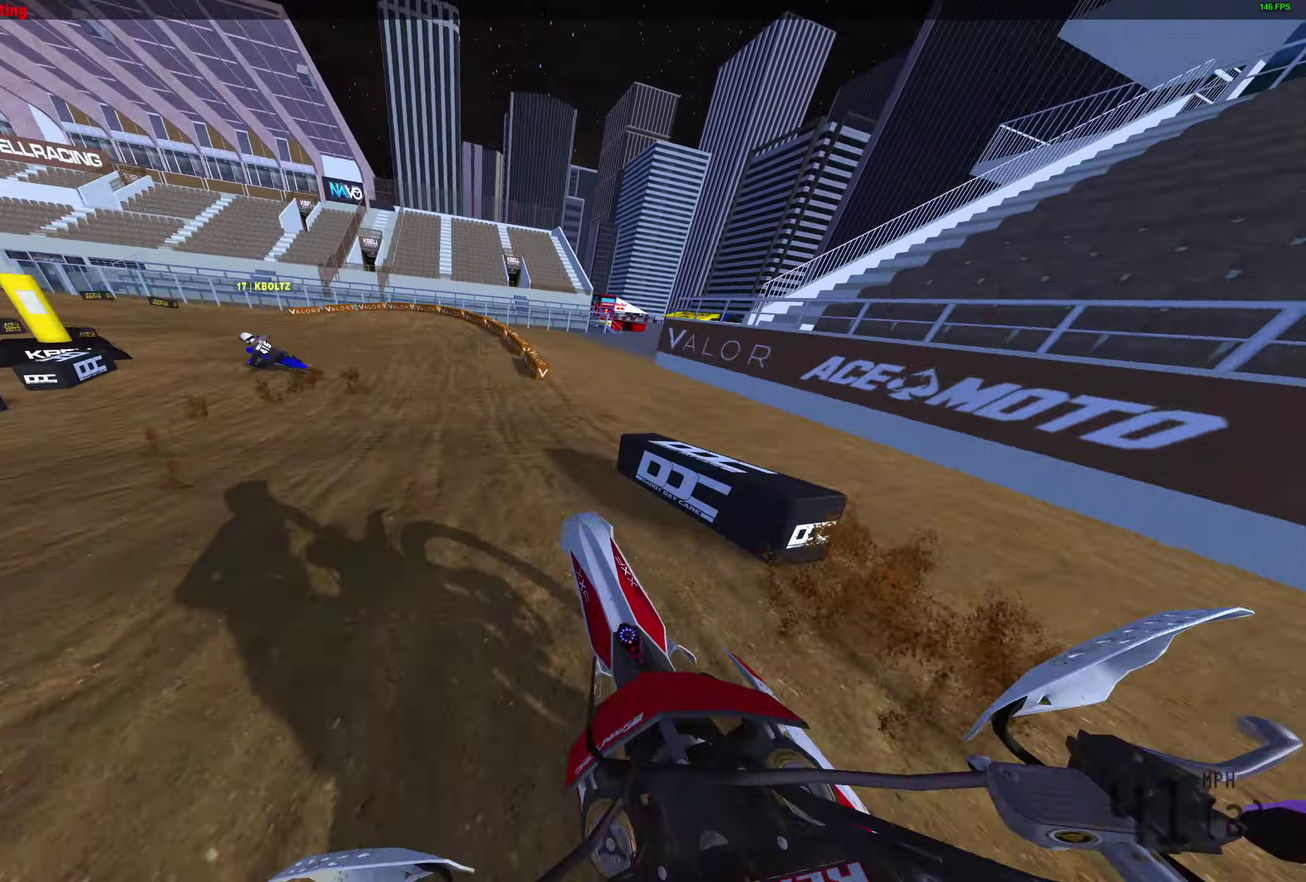
{"dt_ms": 600, "buttons": [], "left_stick": "up-left", "right_stick": "right"}
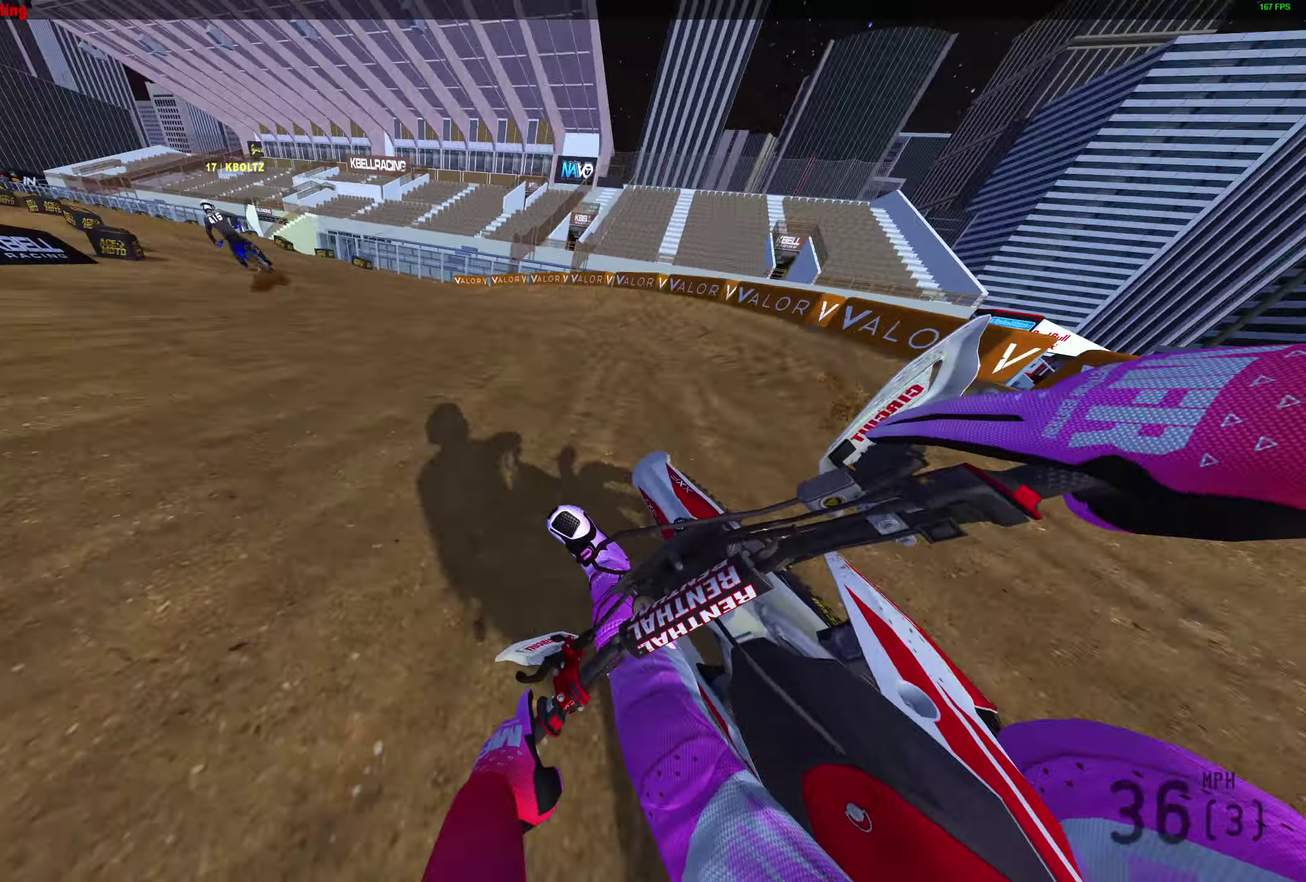
{"dt_ms": 400, "buttons": [], "left_stick": "up-left", "right_stick": "right", "events": []}
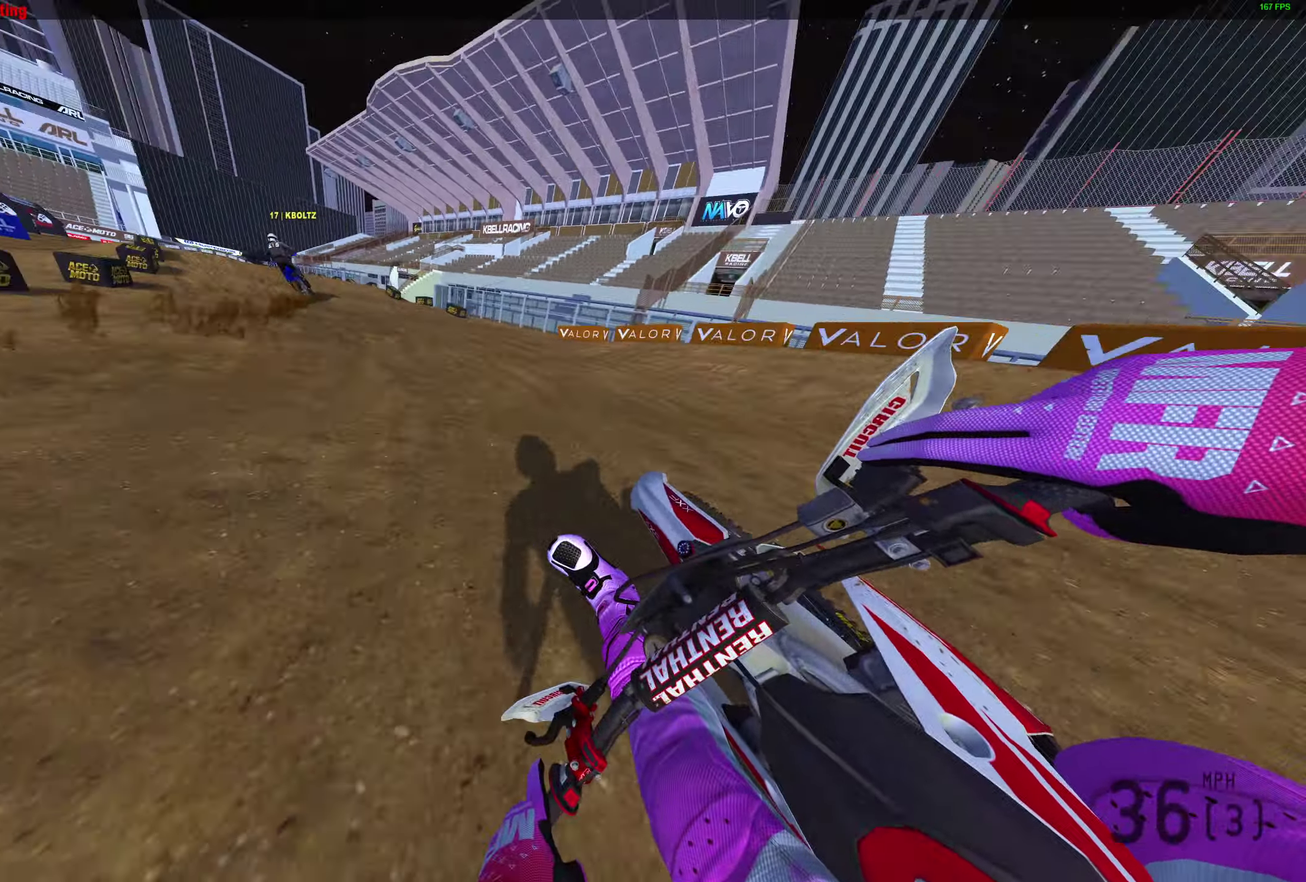
{"dt_ms": 600, "buttons": [], "left_stick": "up-left", "right_stick": "up", "events": [[150, "right_stick", "up-right"], [217, "left_stick", "left"], [300, "left_stick", "up-left"], [550, "right_stick", "up"]]}
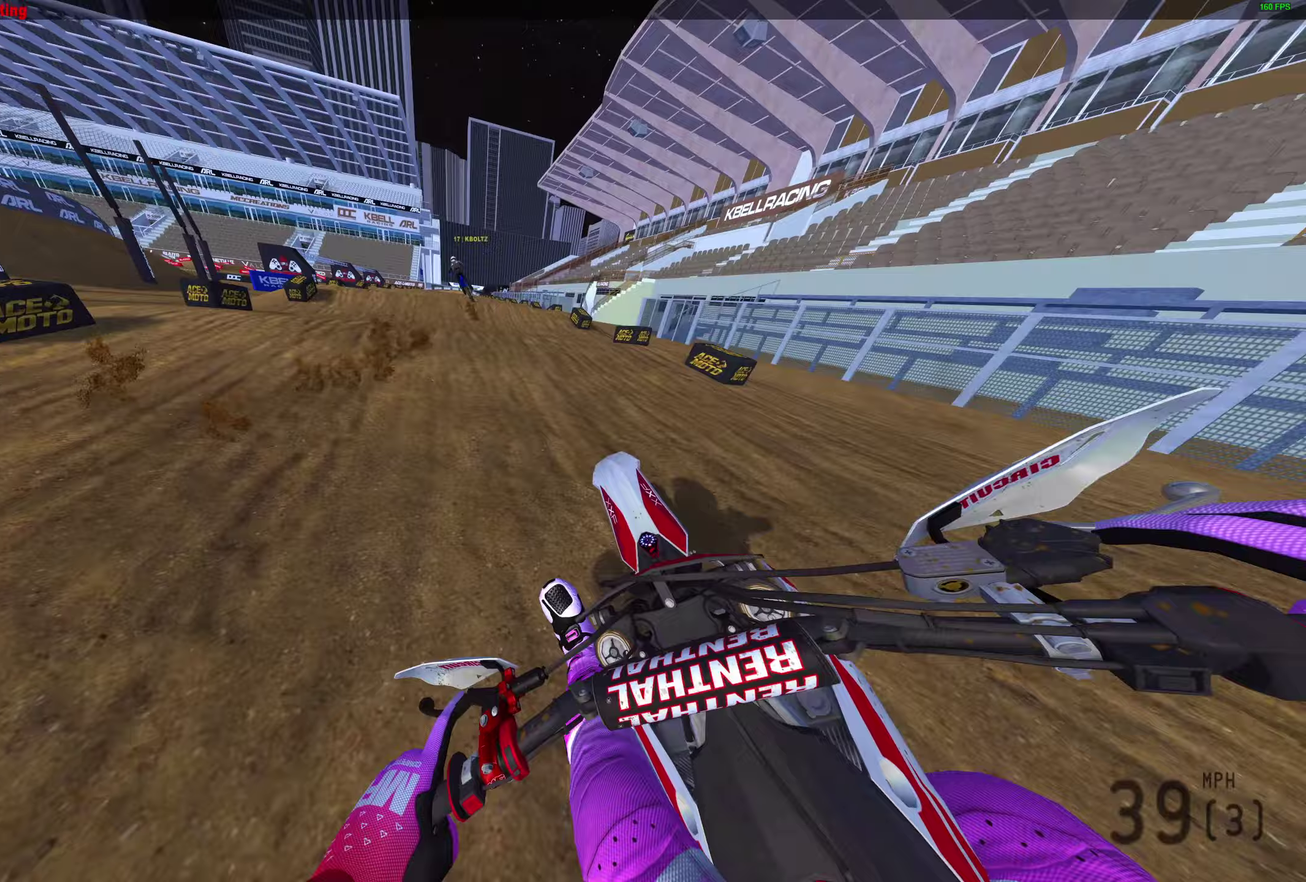
{"dt_ms": 300, "buttons": [], "left_stick": "center", "right_stick": "up", "events": [[217, "left_stick", "center"]]}
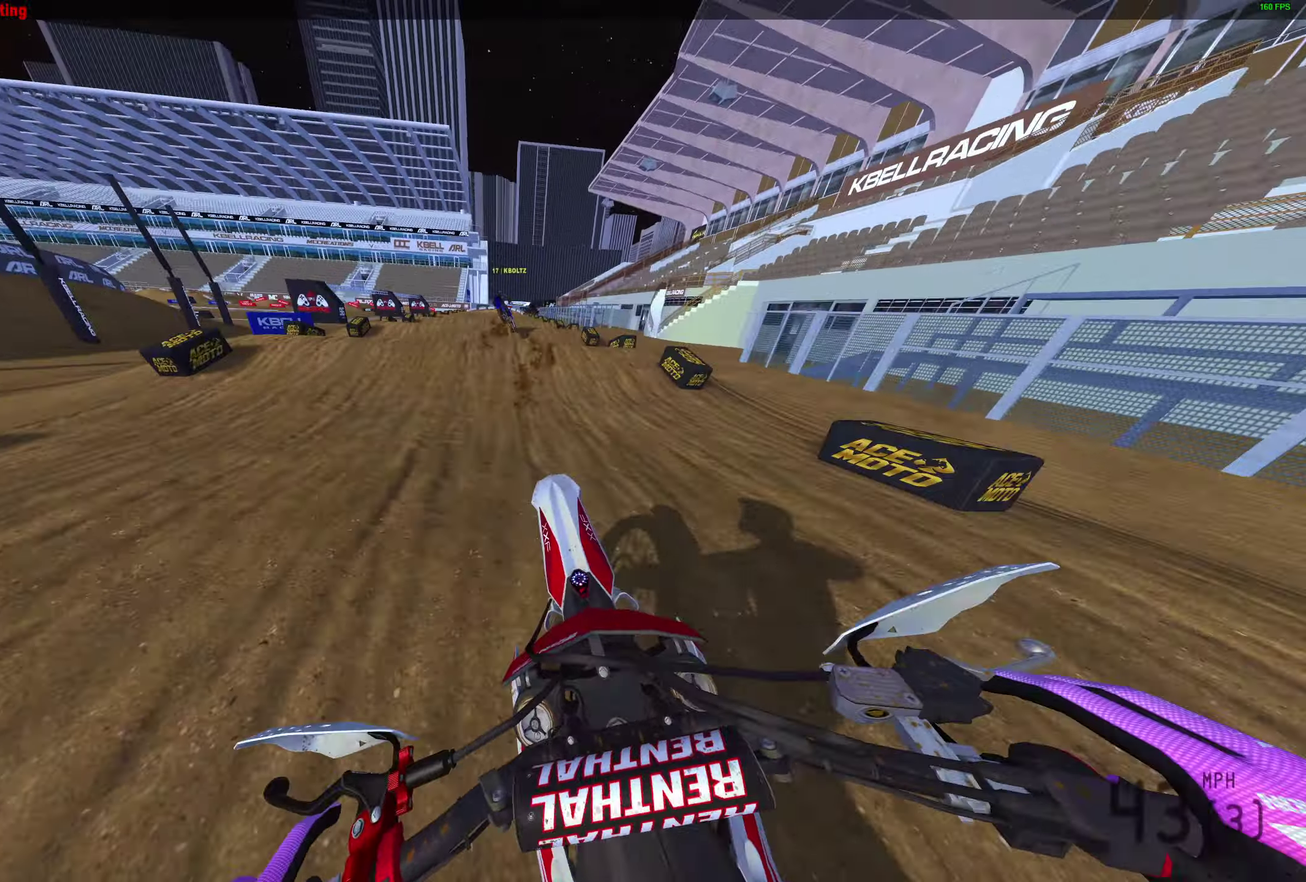
{"dt_ms": 900, "buttons": [], "left_stick": "center", "right_stick": "down", "events": [[300, "right_stick", "center"], [817, "right_stick", "down"]]}
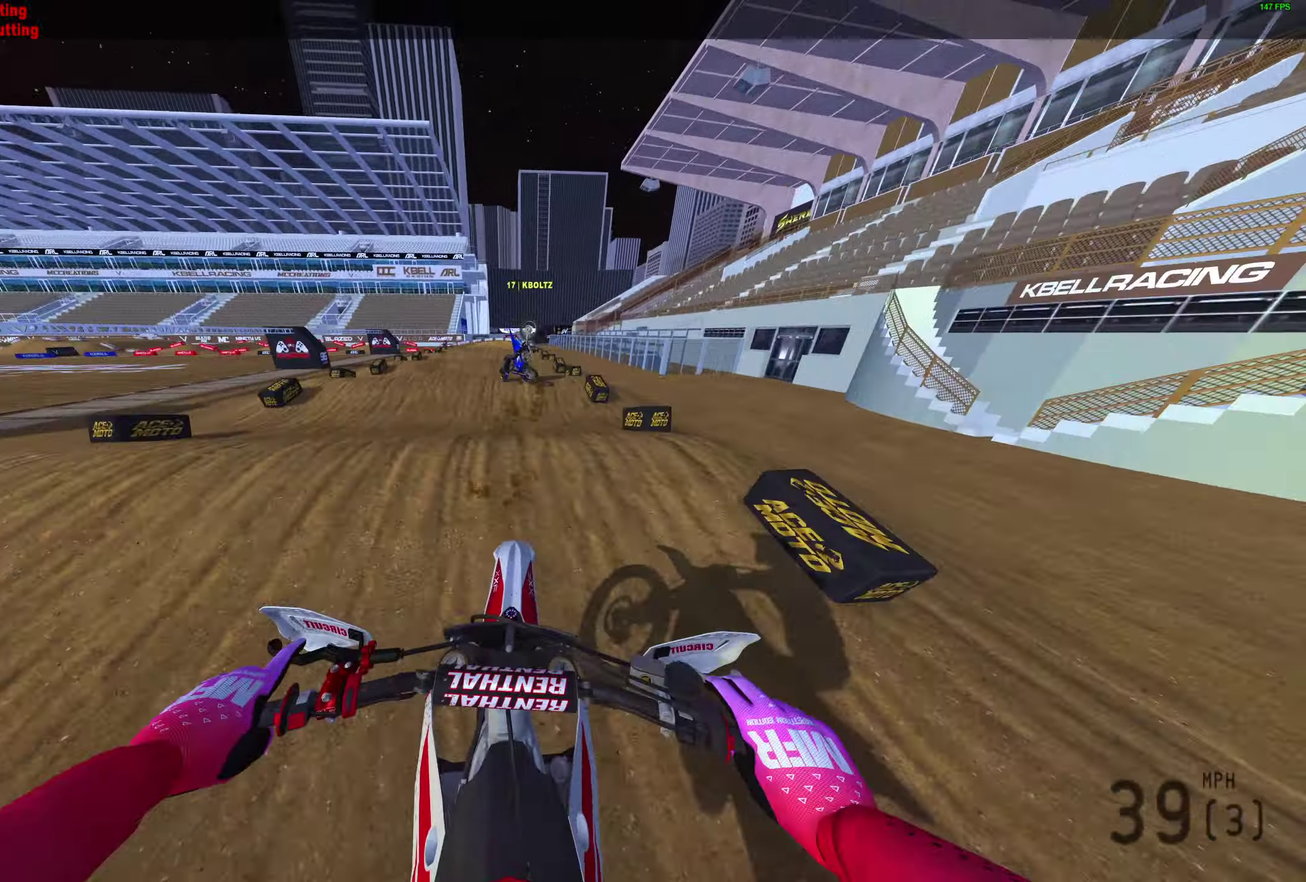
{"dt_ms": 300, "buttons": [], "left_stick": "center", "right_stick": "down-right", "events": [[217, "right_stick", "down-right"]]}
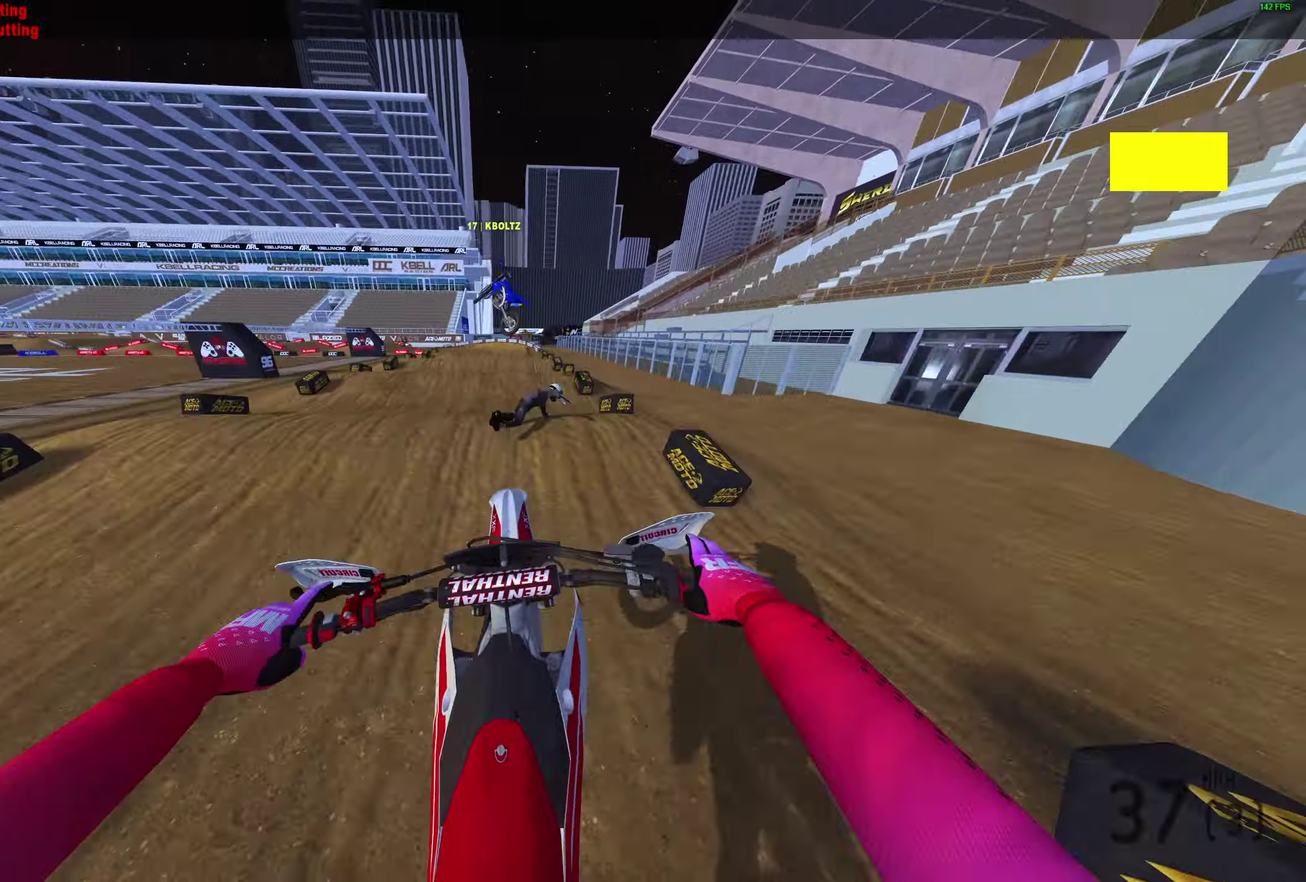
{"dt_ms": 600, "buttons": [], "left_stick": "center", "right_stick": "down", "events": [[167, "right_stick", "down"]]}
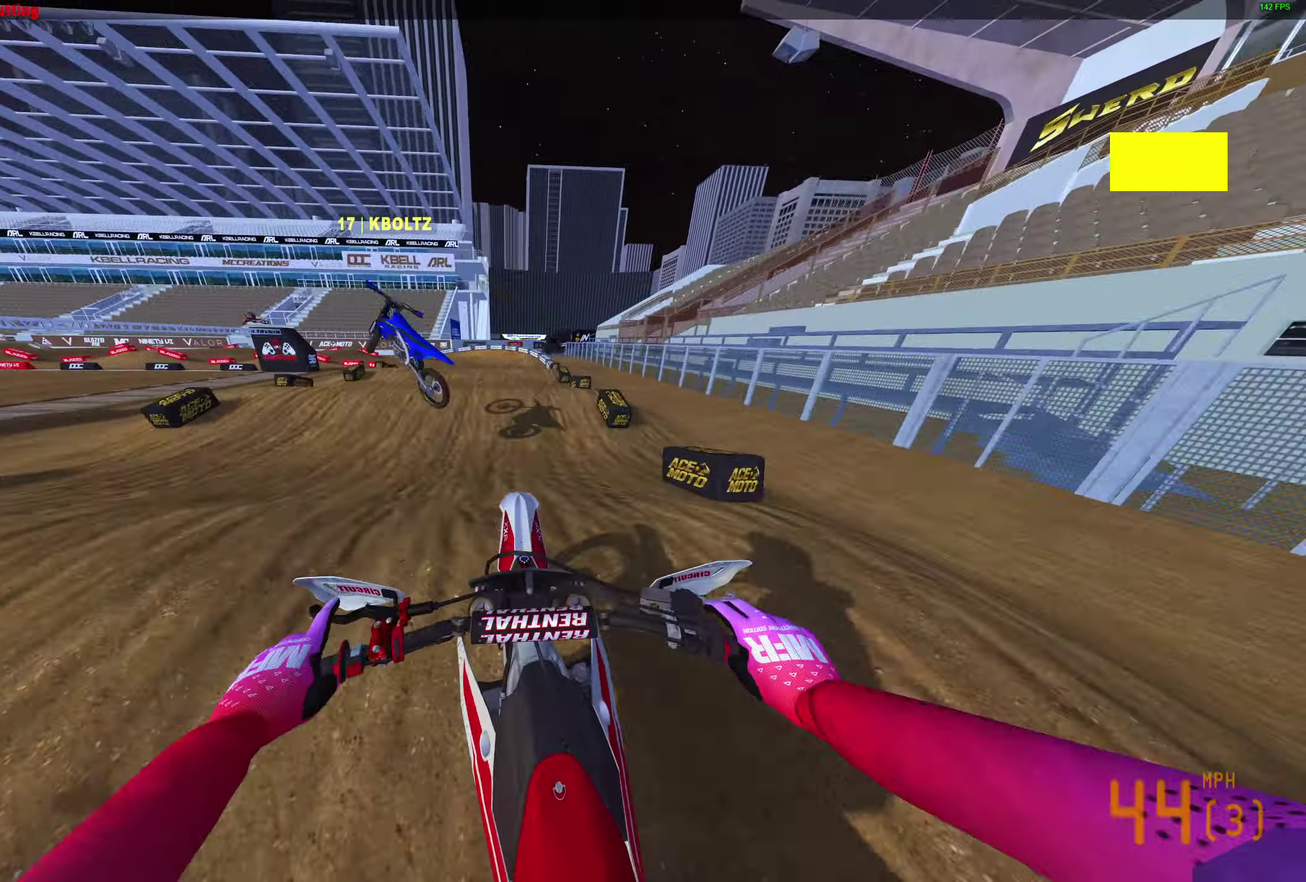
{"dt_ms": 400, "buttons": [], "left_stick": "center", "right_stick": "center", "events": [[167, "right_stick", "center"]]}
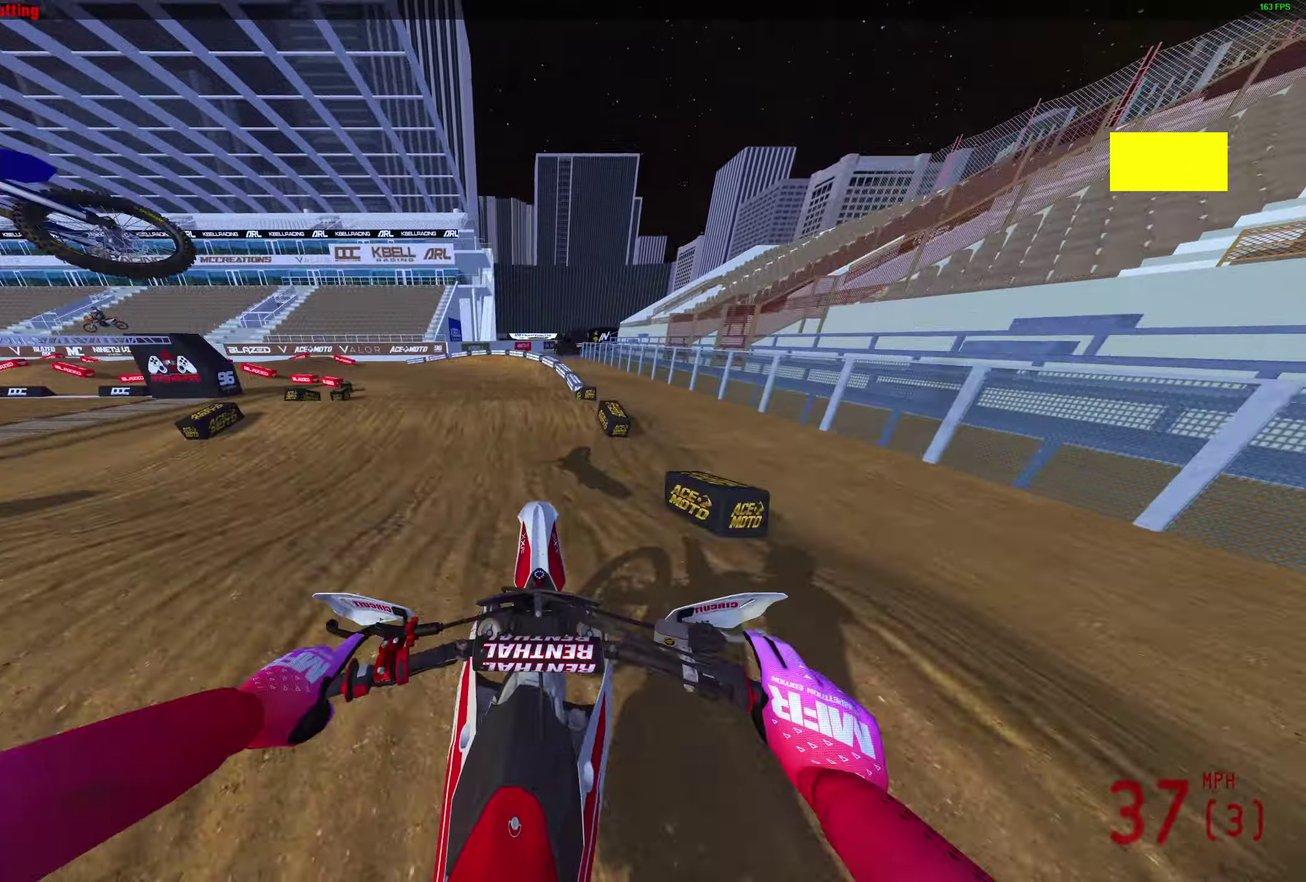
{"dt_ms": 500, "buttons": [], "left_stick": "center", "right_stick": "center", "events": []}
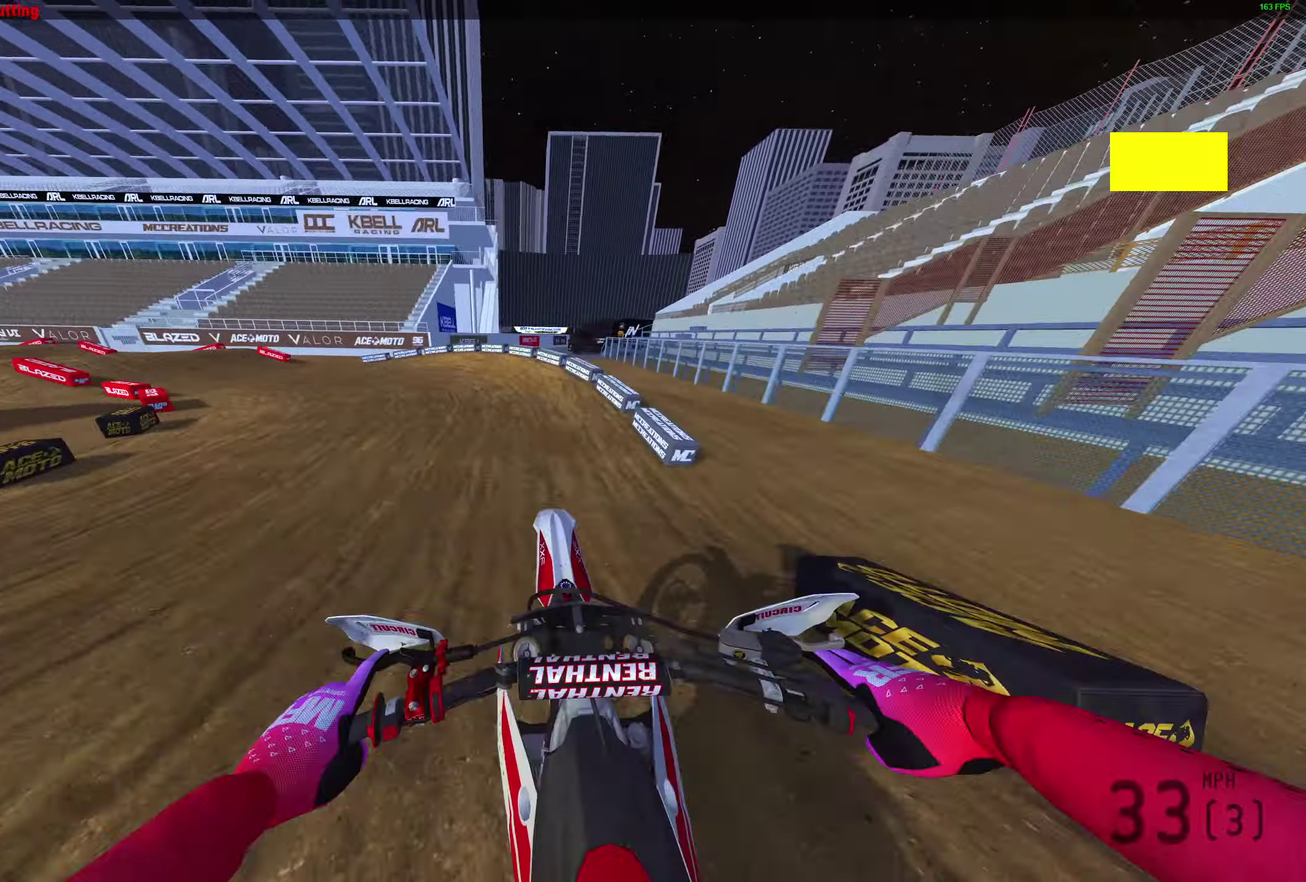
{"dt_ms": 500, "buttons": [], "left_stick": "left", "right_stick": "up-right"}
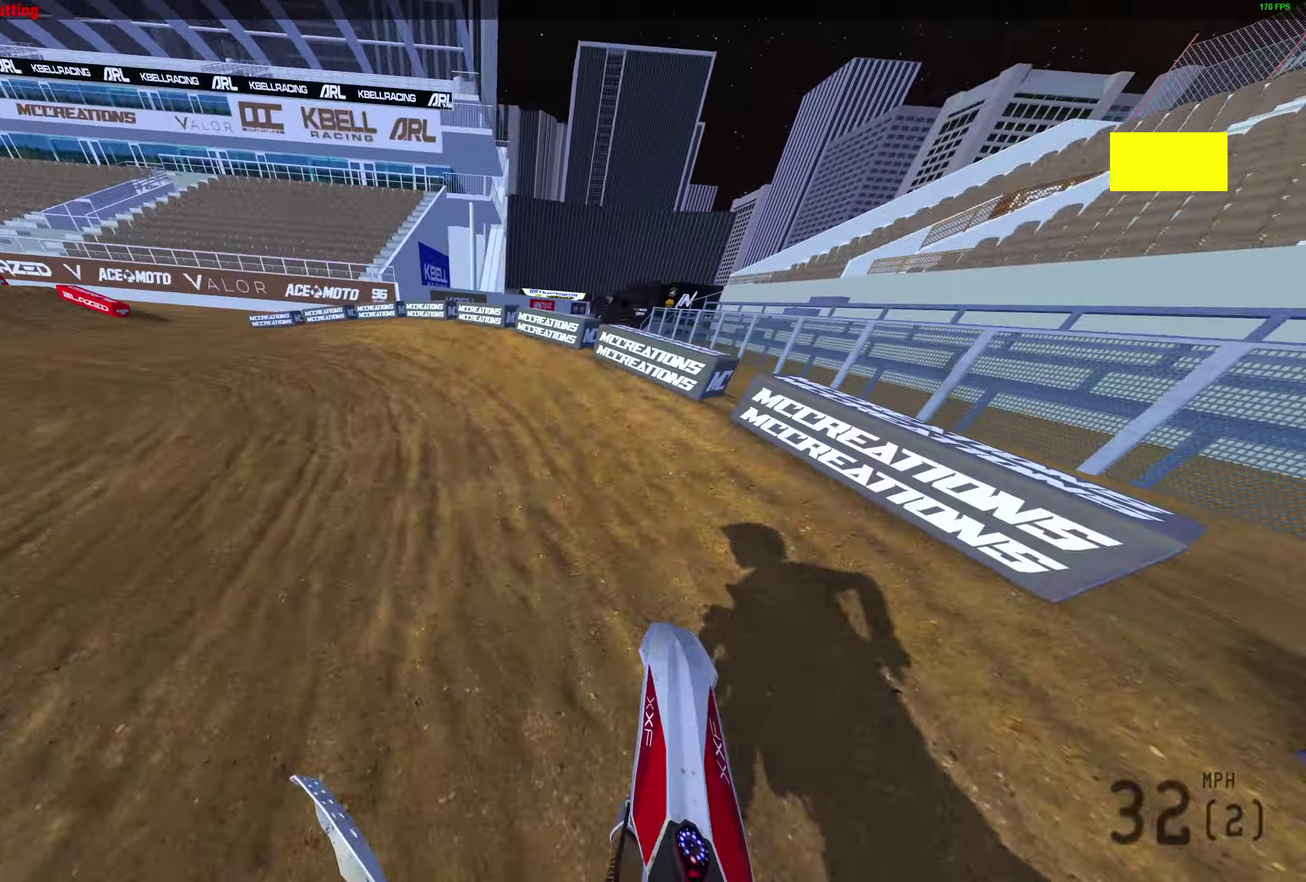
{"dt_ms": 300, "buttons": [], "left_stick": "left", "right_stick": "up-right", "events": []}
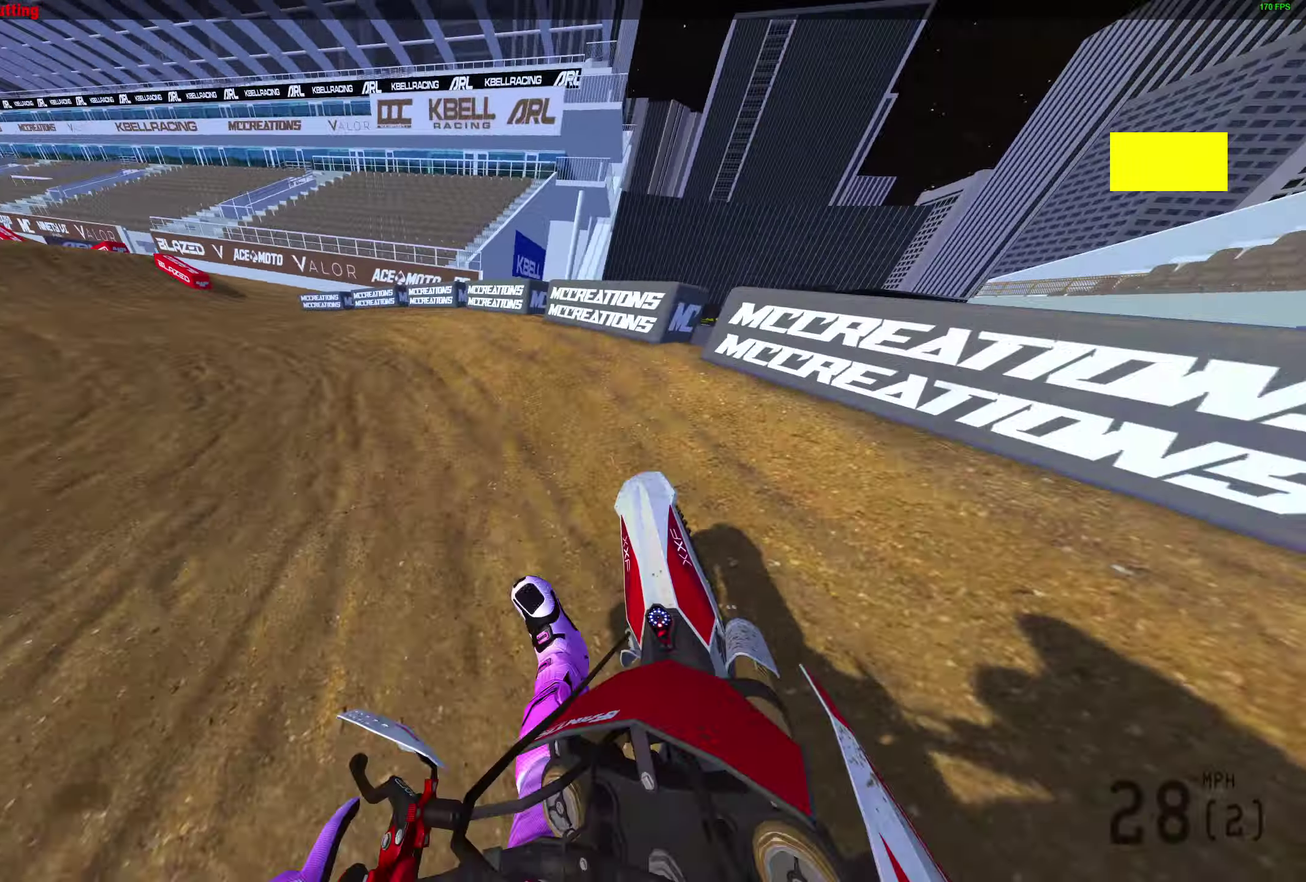
{"dt_ms": 700, "buttons": [], "left_stick": "left", "right_stick": "up-right", "events": [[267, "left_stick", "center"], [450, "left_stick", "left"]]}
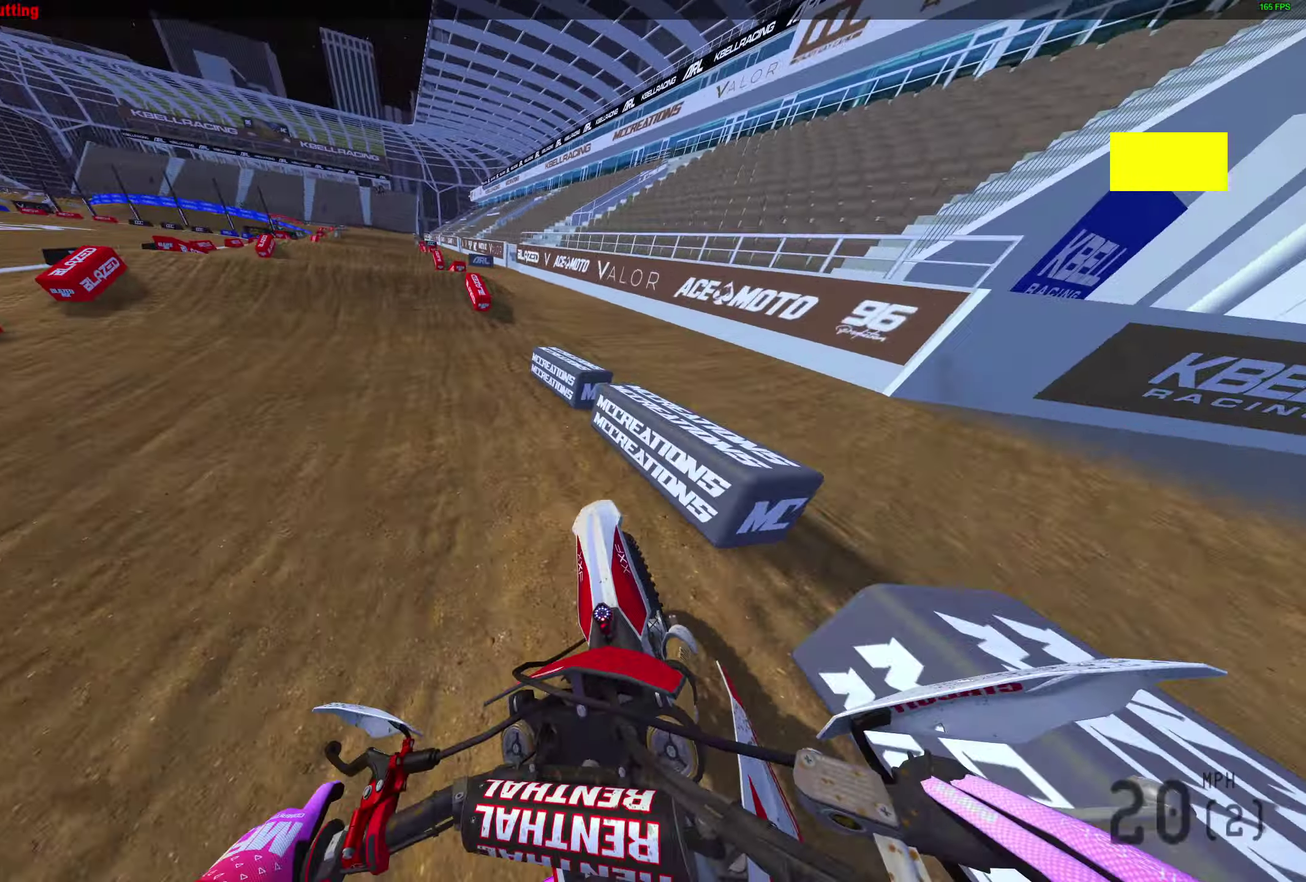
{"dt_ms": 500, "buttons": [], "left_stick": "center", "right_stick": "up", "events": [[317, "left_stick", "center"], [450, "right_stick", "up"]]}
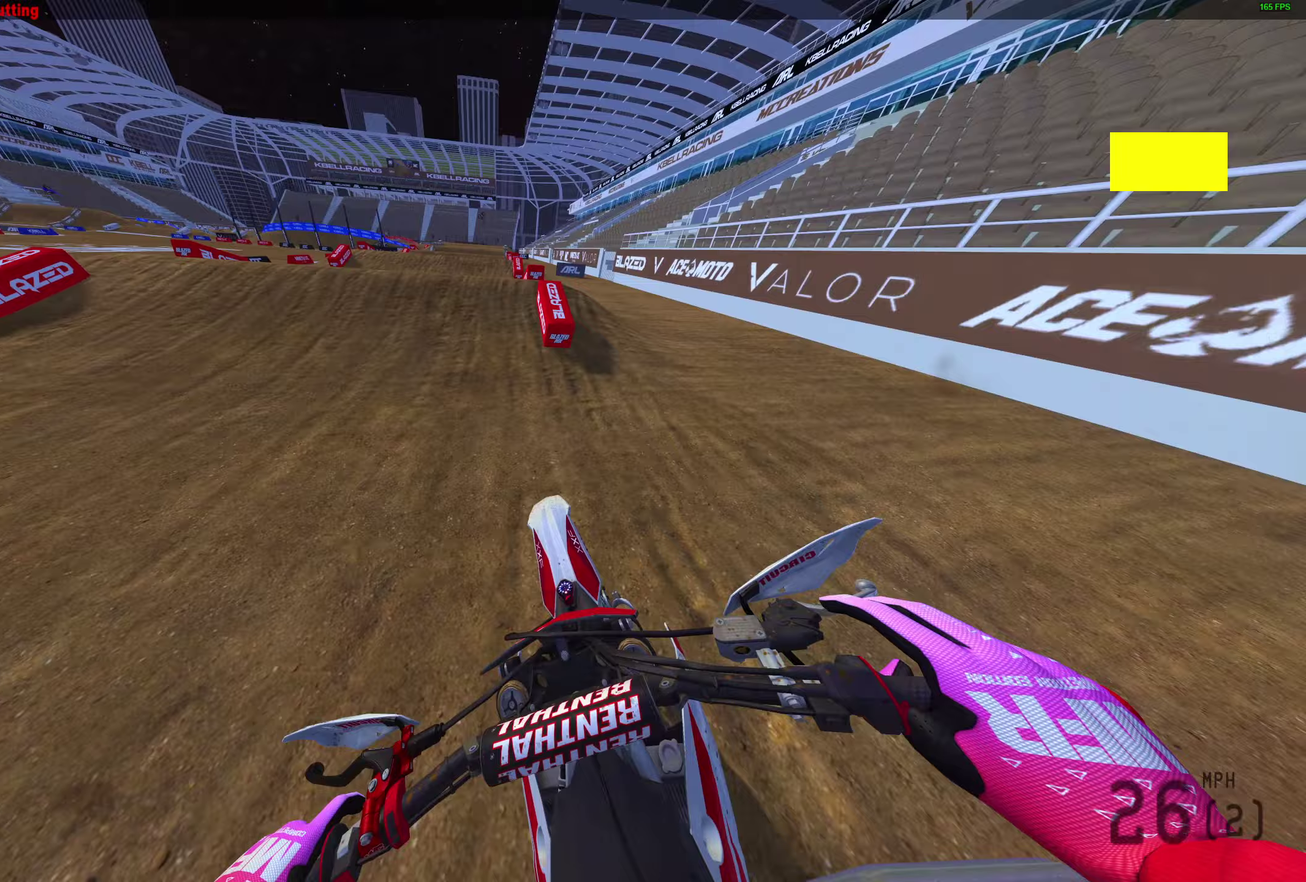
{"dt_ms": 500, "buttons": [], "left_stick": "center", "right_stick": "center", "events": [[500, "right_stick", "center"]]}
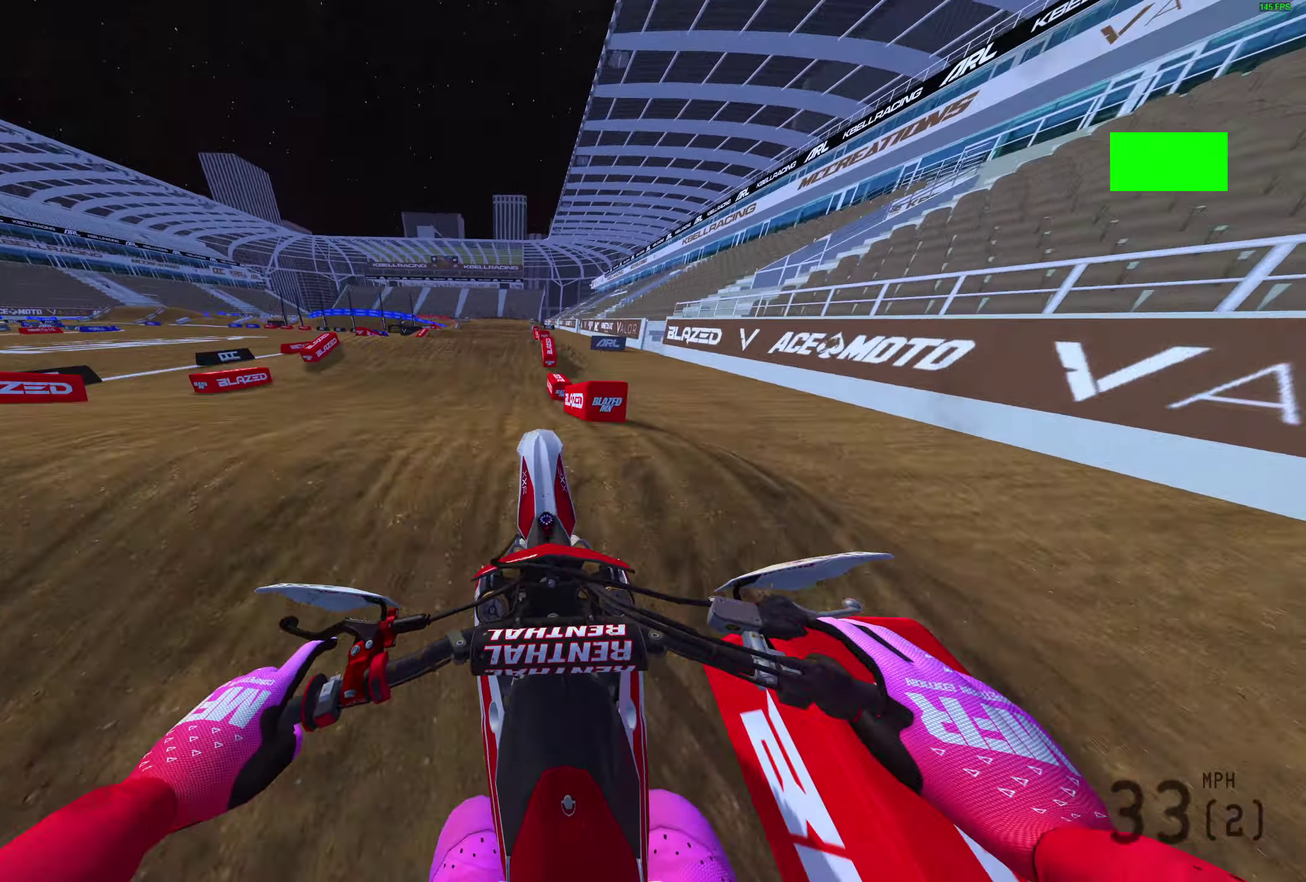
{"dt_ms": 600, "buttons": [], "left_stick": "center", "right_stick": "center", "events": []}
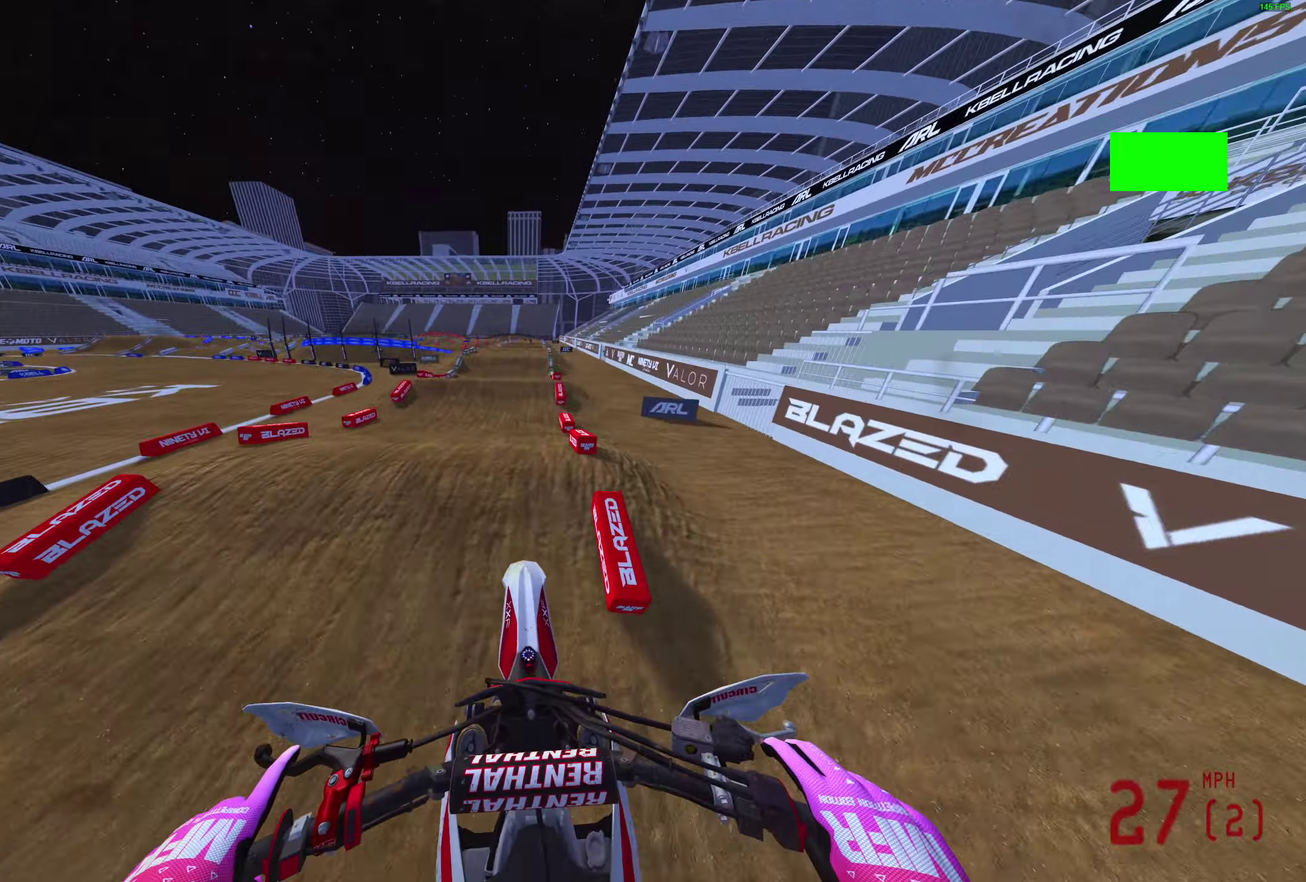
{"dt_ms": 400, "buttons": [], "left_stick": "center", "right_stick": "center", "events": []}
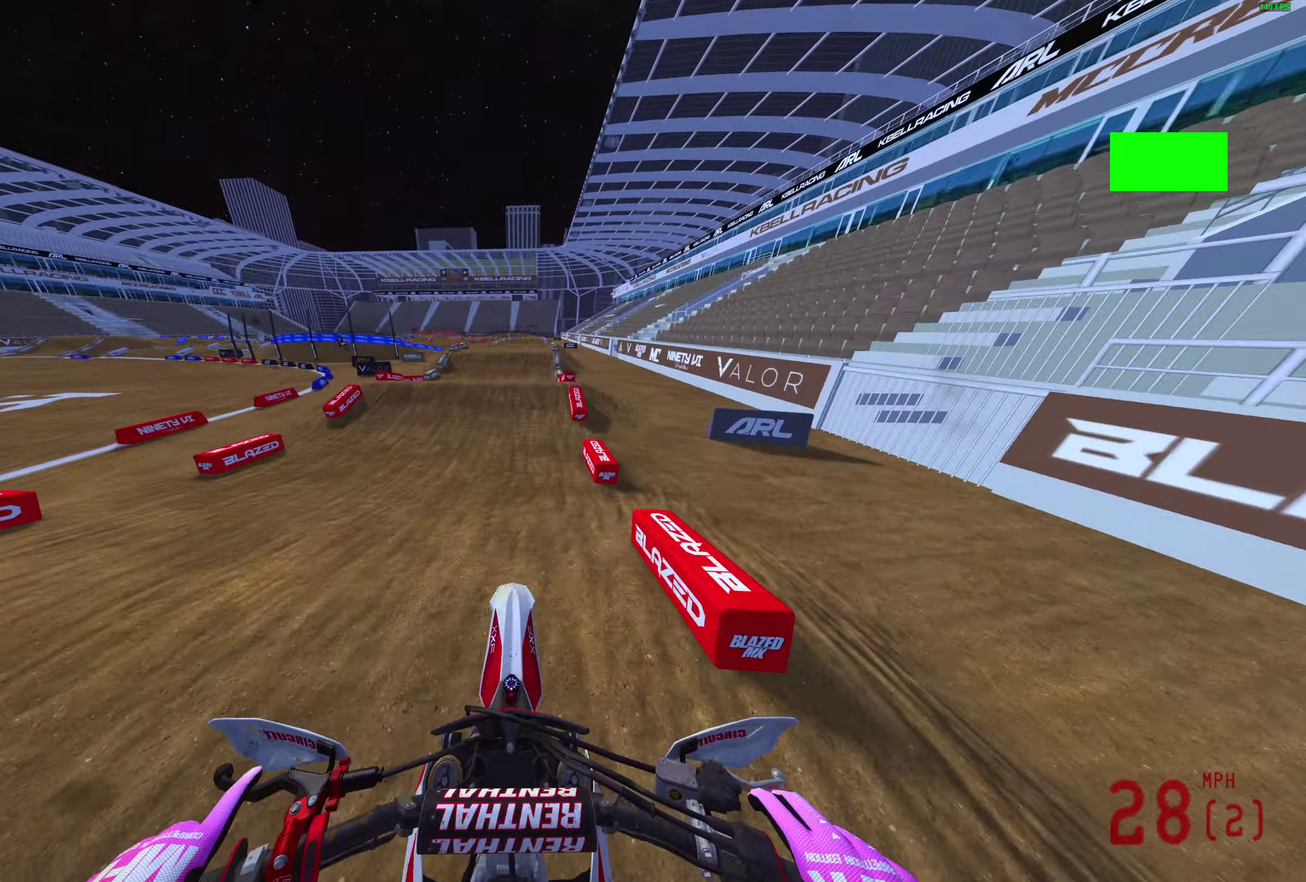
{"dt_ms": 500, "buttons": [], "left_stick": "center", "right_stick": "up", "events": [[350, "right_stick", "up"]]}
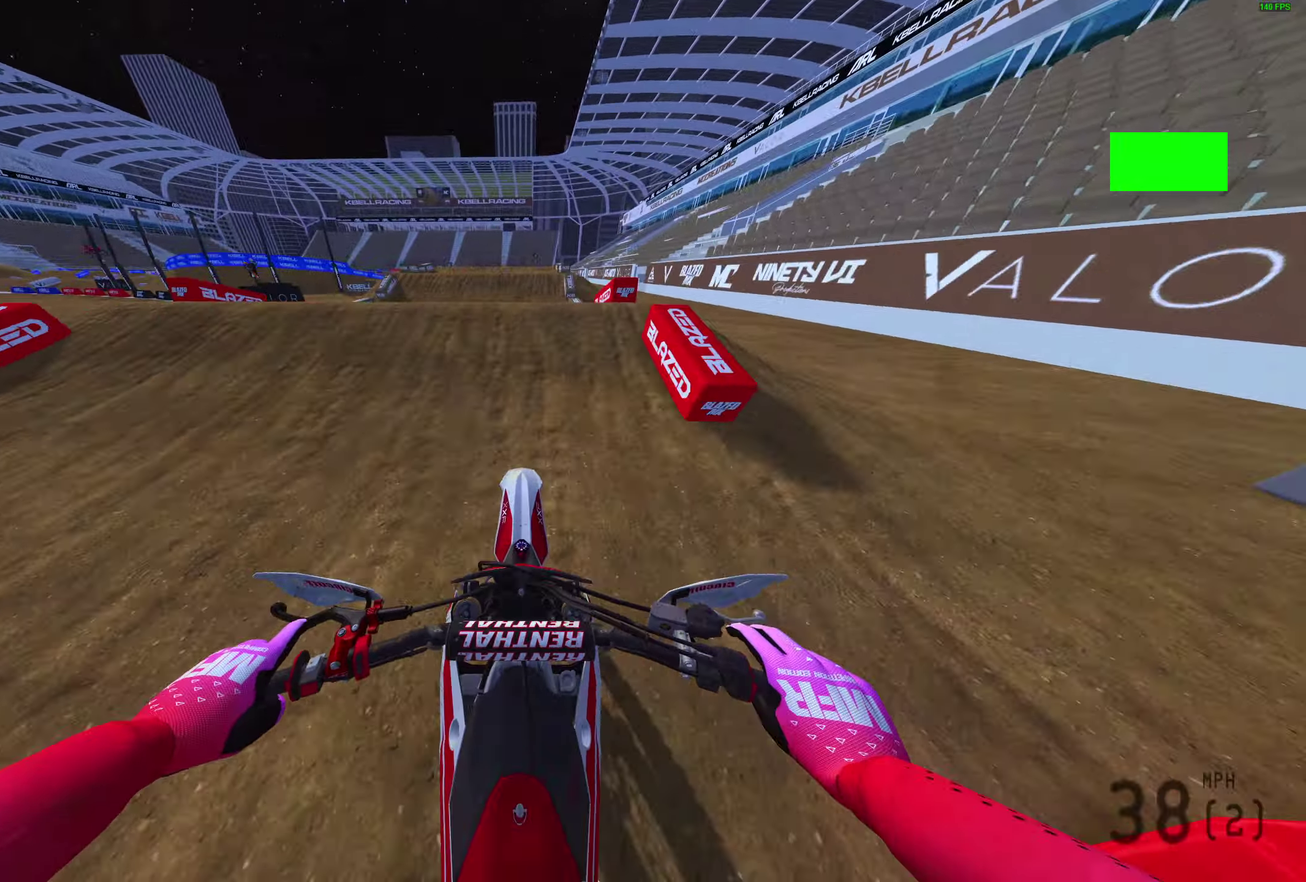
{"dt_ms": 500, "buttons": [], "left_stick": "center", "right_stick": "center", "events": [[167, "right_stick", "center"], [233, "CROSS", "down"], [317, "CROSS", "up"]]}
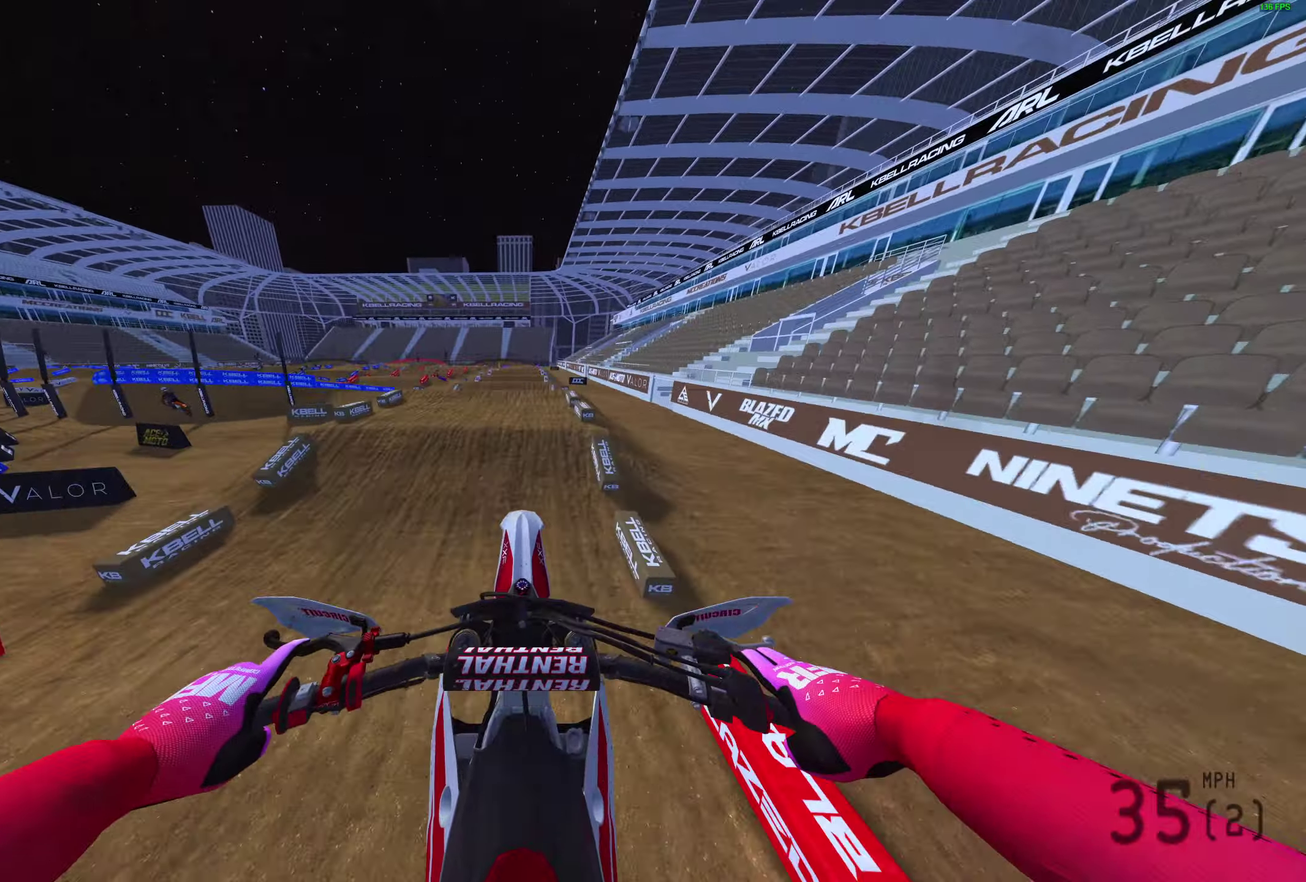
{"dt_ms": 500, "buttons": [], "left_stick": "center", "right_stick": "down", "events": [[183, "right_stick", "down"]]}
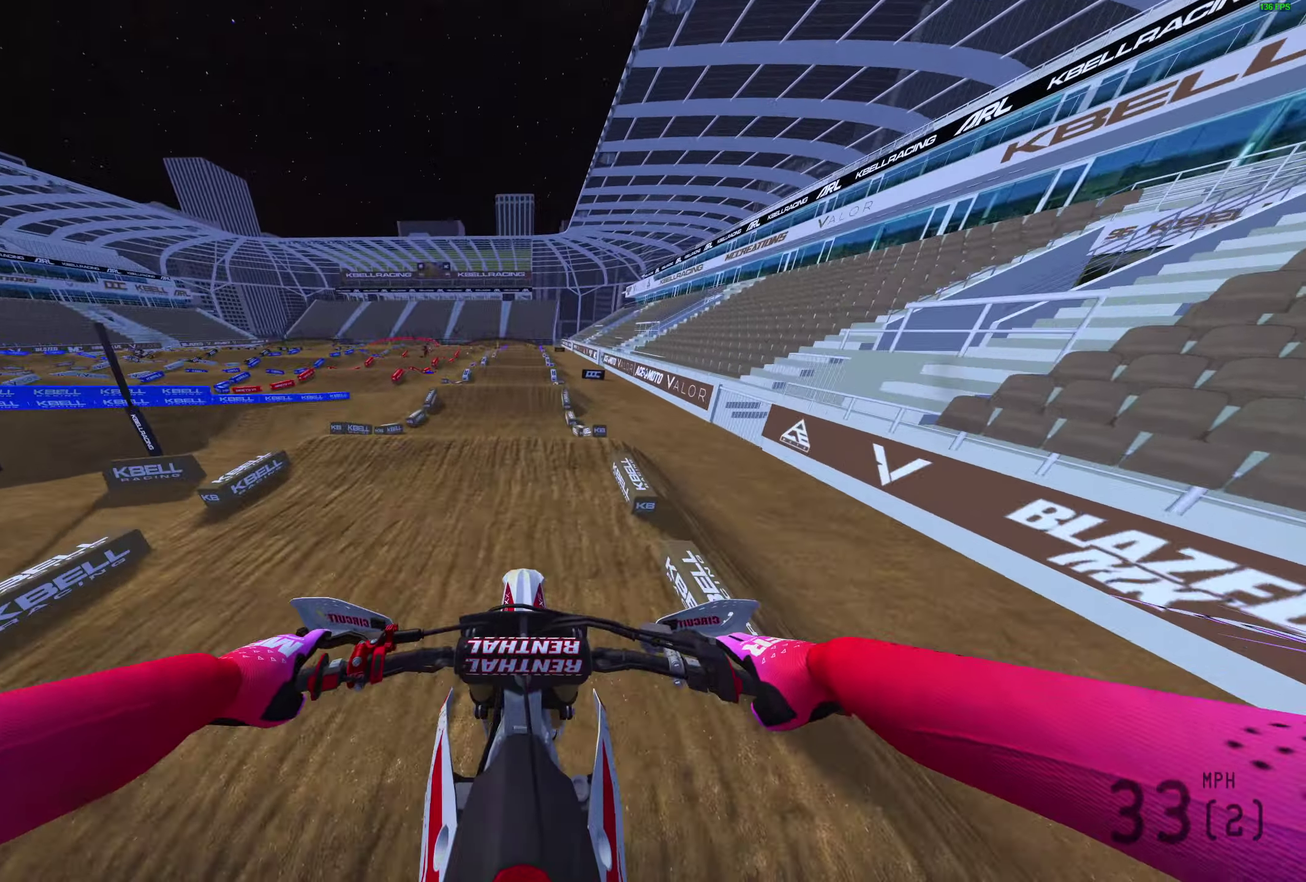
{"dt_ms": 500, "buttons": [], "left_stick": "center", "right_stick": "center", "events": [[233, "right_stick", "center"], [317, "CROSS", "down"], [400, "CROSS", "up"]]}
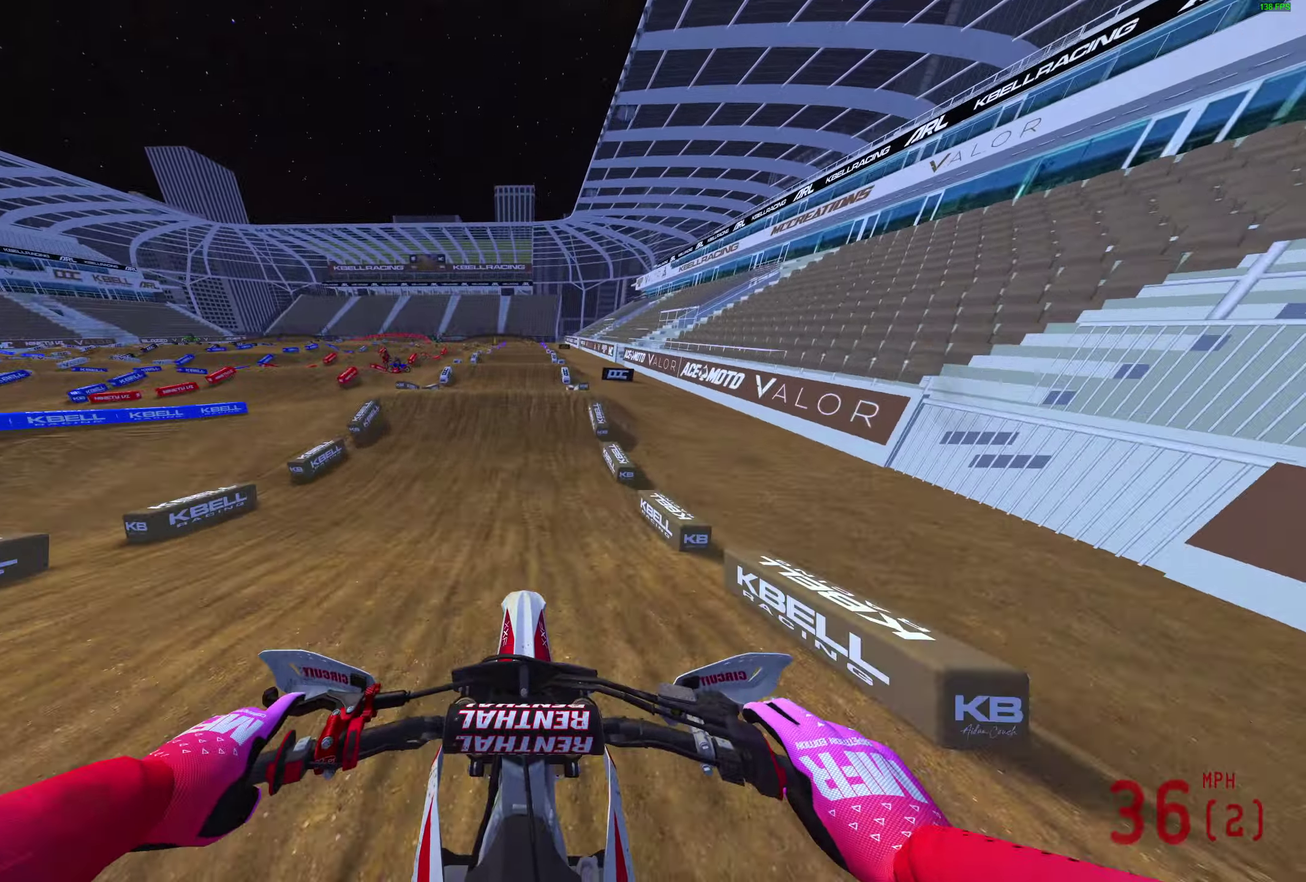
{"dt_ms": 400, "buttons": [], "left_stick": "center", "right_stick": "up-right", "events": [[283, "right_stick", "up-right"]]}
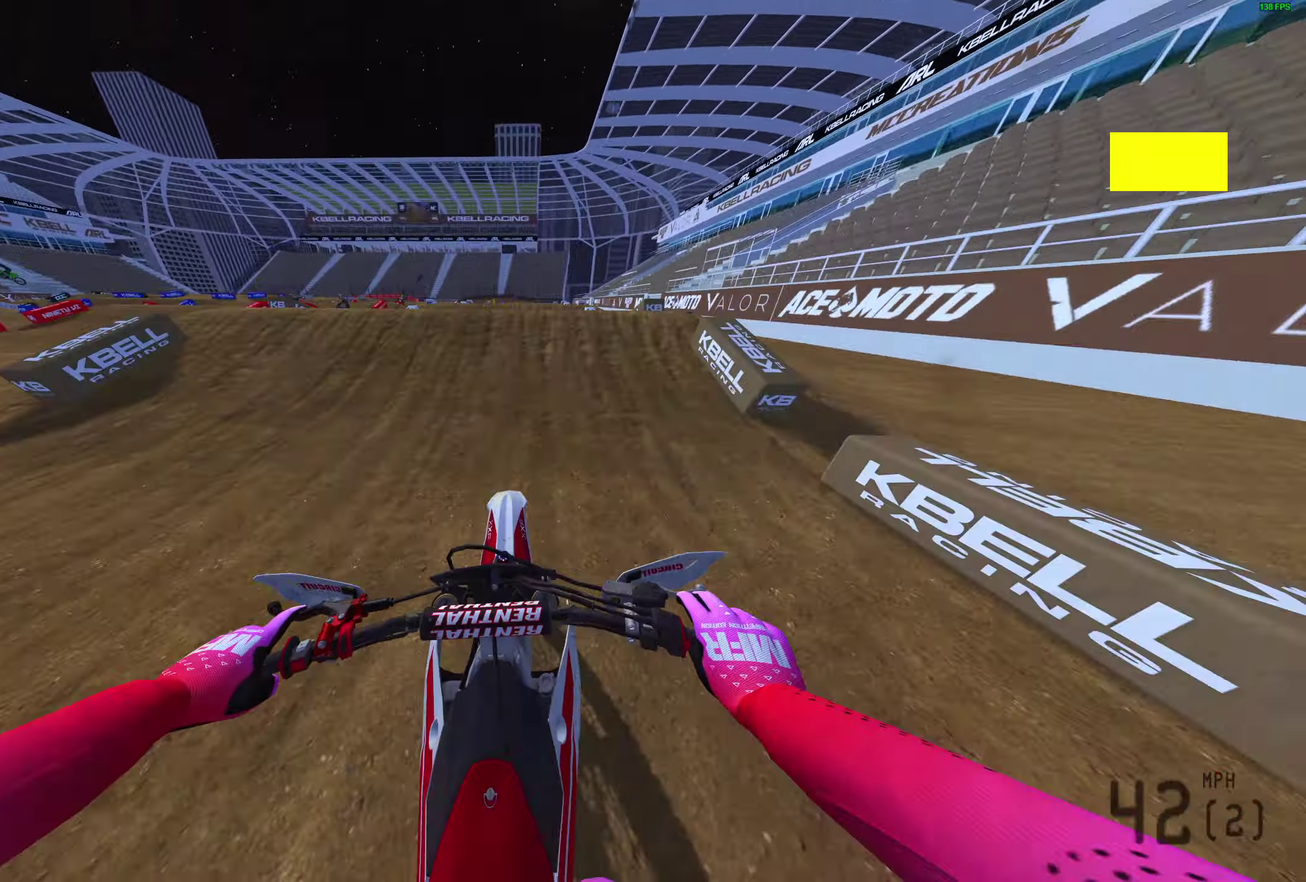
{"dt_ms": 600, "buttons": [], "left_stick": "left", "right_stick": "up-left", "events": [[133, "left_stick", "right"], [150, "right_stick", "up"], [200, "right_stick", "up-left"], [283, "right_stick", "left"], [300, "left_stick", "center"], [533, "left_stick", "left"], [583, "right_stick", "up-left"]]}
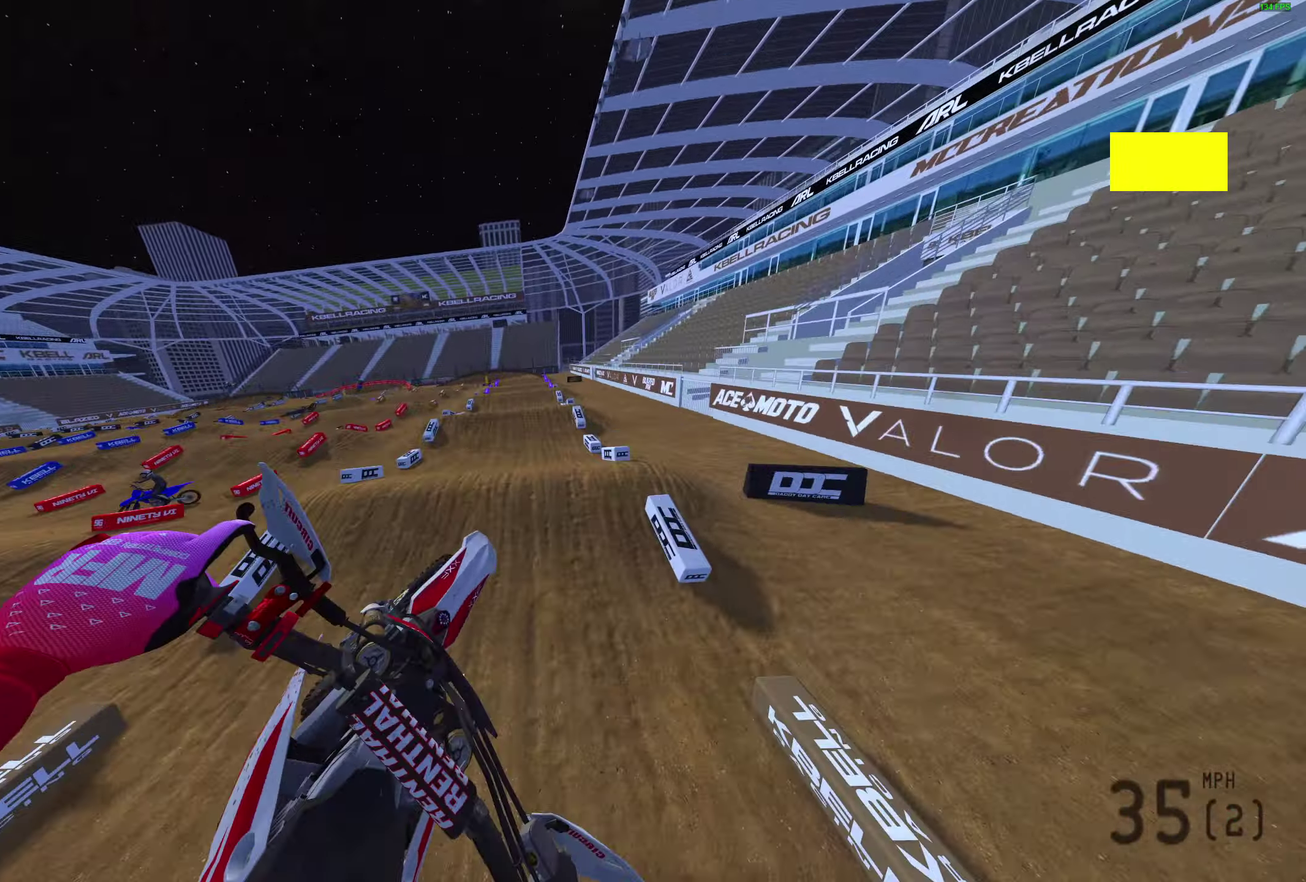
{"dt_ms": 300, "buttons": [], "left_stick": "center", "right_stick": "up-left", "events": [[283, "left_stick", "center"]]}
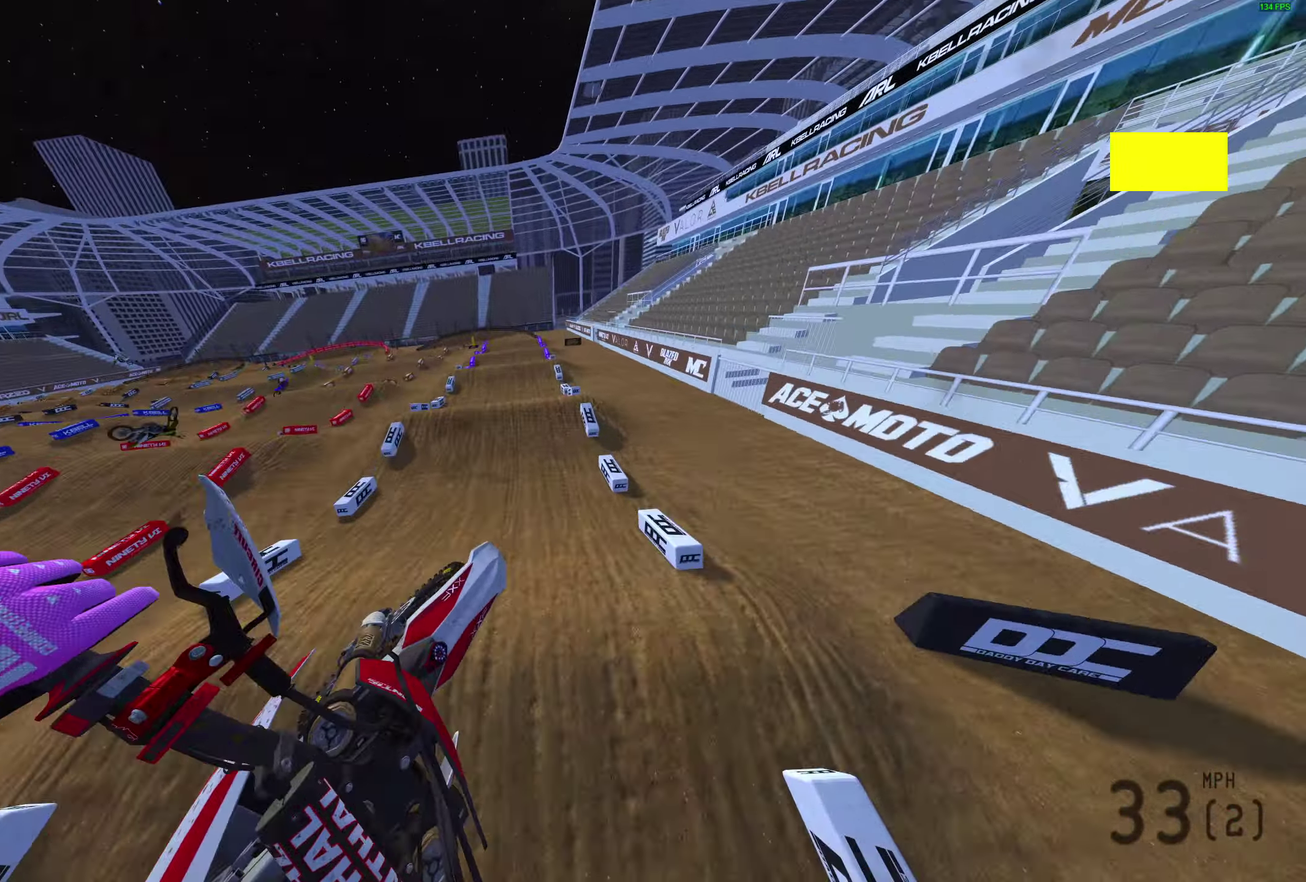
{"dt_ms": 900, "buttons": [], "left_stick": "center", "right_stick": "up-left", "events": []}